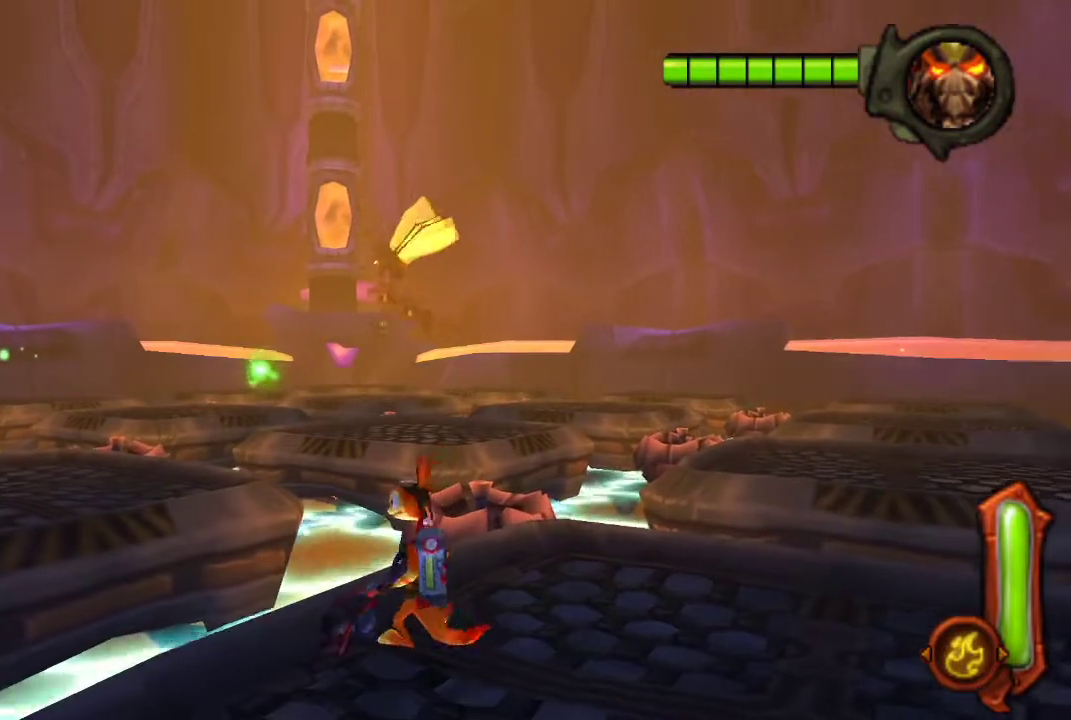
Gameplay with a controller (PlayStation layout); each line is a JSON object with the inputs held at the frame after it. "events" lists button and stick changes between this image and that frame as [ms after this image, input, new state], when the widget could be followed in between. This document gives stick clicks only as held states, not as events.
{"buttons": [], "left_stick": "center", "right_stick": "center", "events": []}
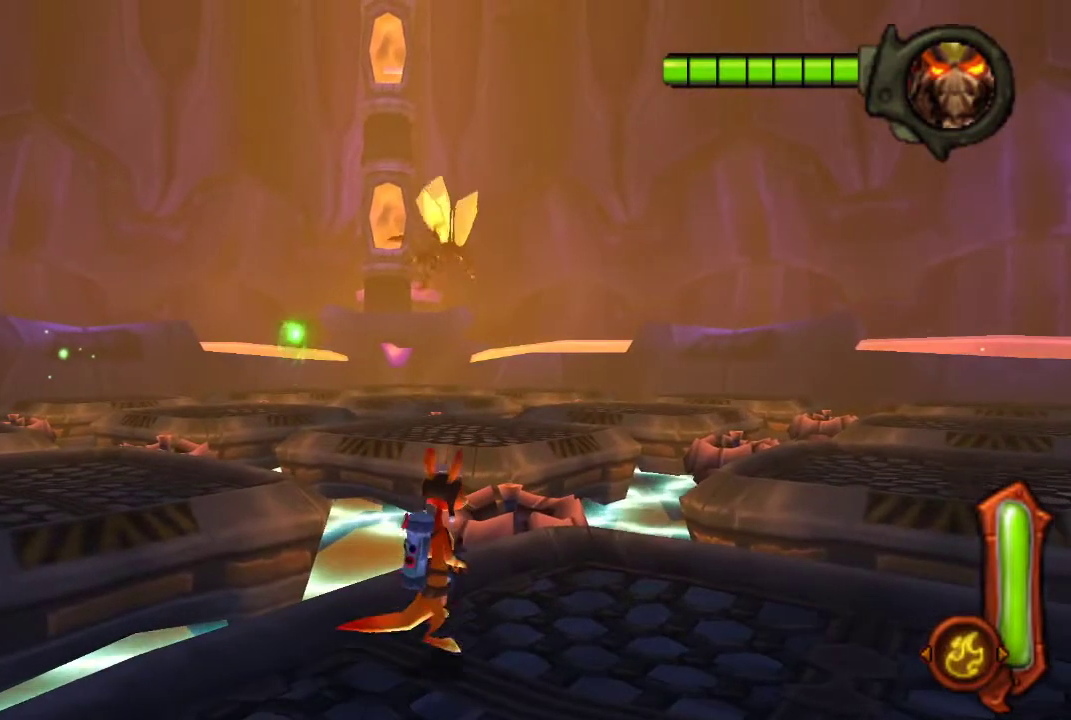
{"buttons": [], "left_stick": "center", "right_stick": "center", "events": []}
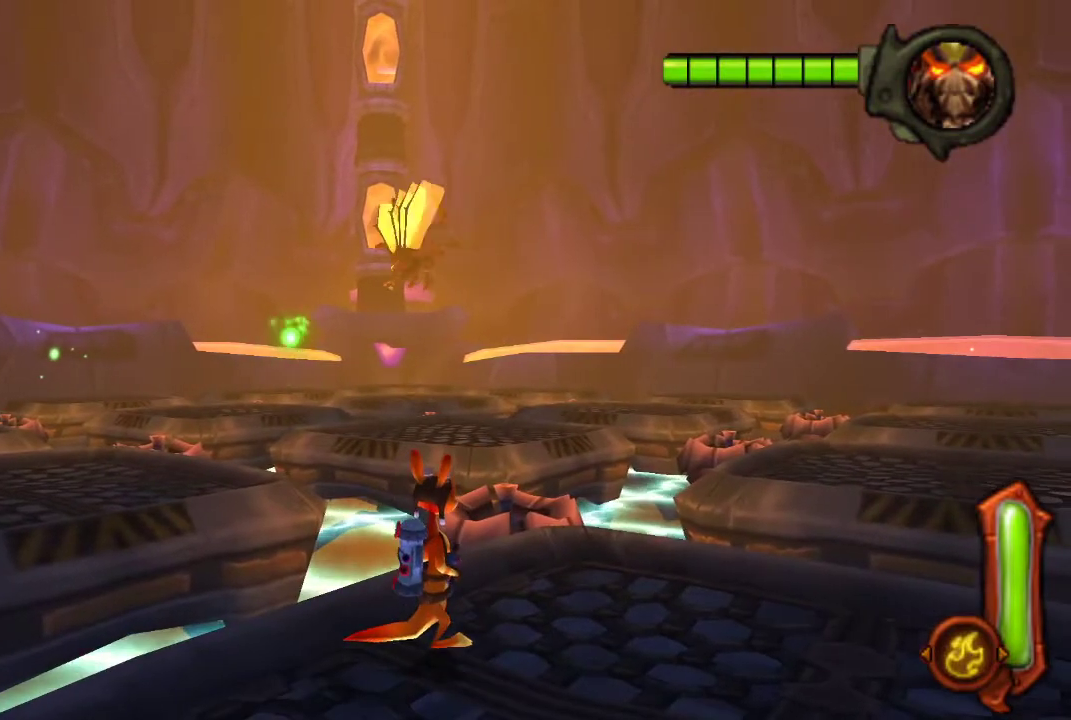
{"buttons": [], "left_stick": "center", "right_stick": "center", "events": []}
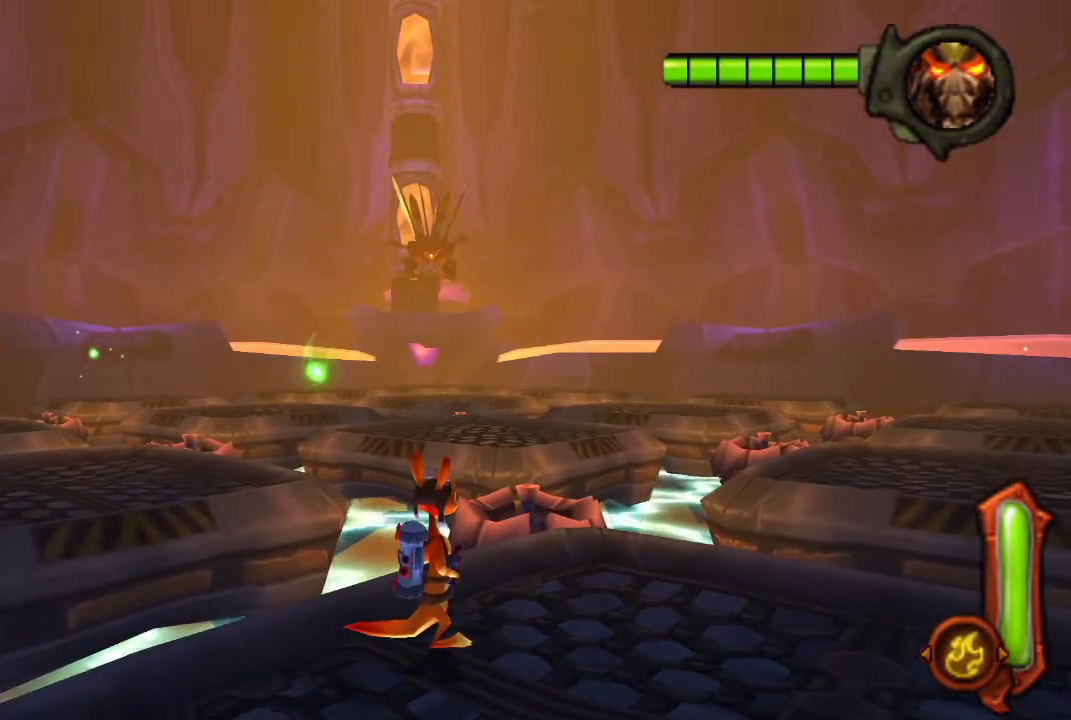
{"buttons": [], "left_stick": "up-left", "right_stick": "center", "events": [[167, "left_stick", "up-left"]]}
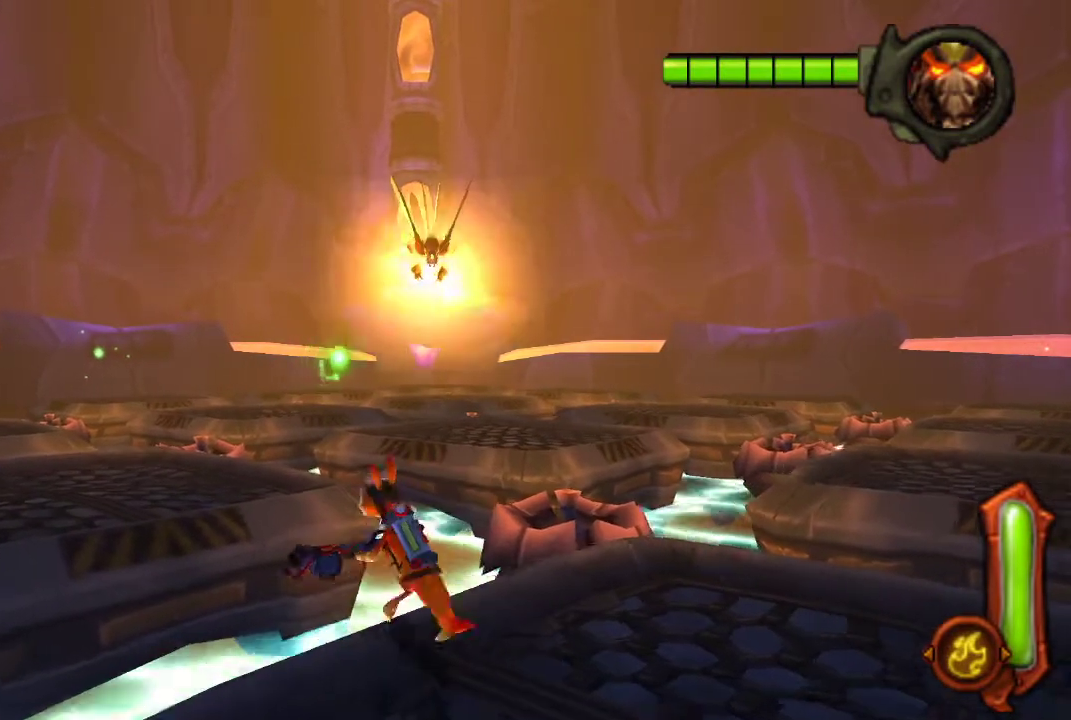
{"buttons": [], "left_stick": "up-left", "right_stick": "center", "events": [[33, "CROSS", "down"], [267, "CROSS", "up"]]}
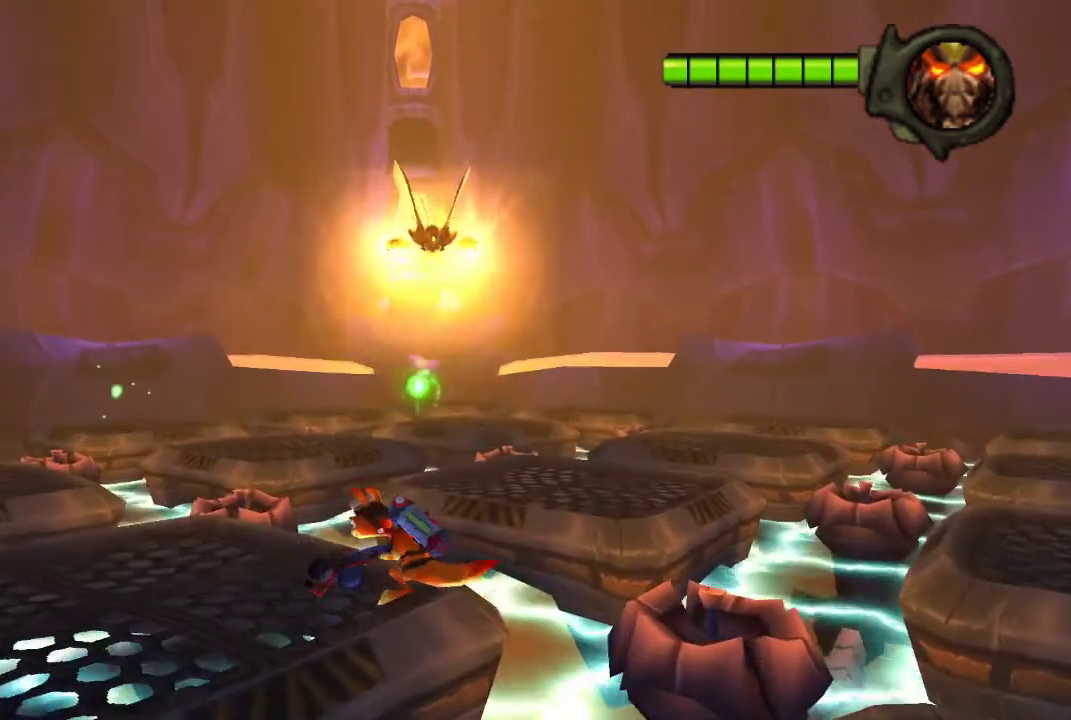
{"buttons": [], "left_stick": "up-left", "right_stick": "center", "events": [[33, "CROSS", "down"], [333, "CROSS", "up"]]}
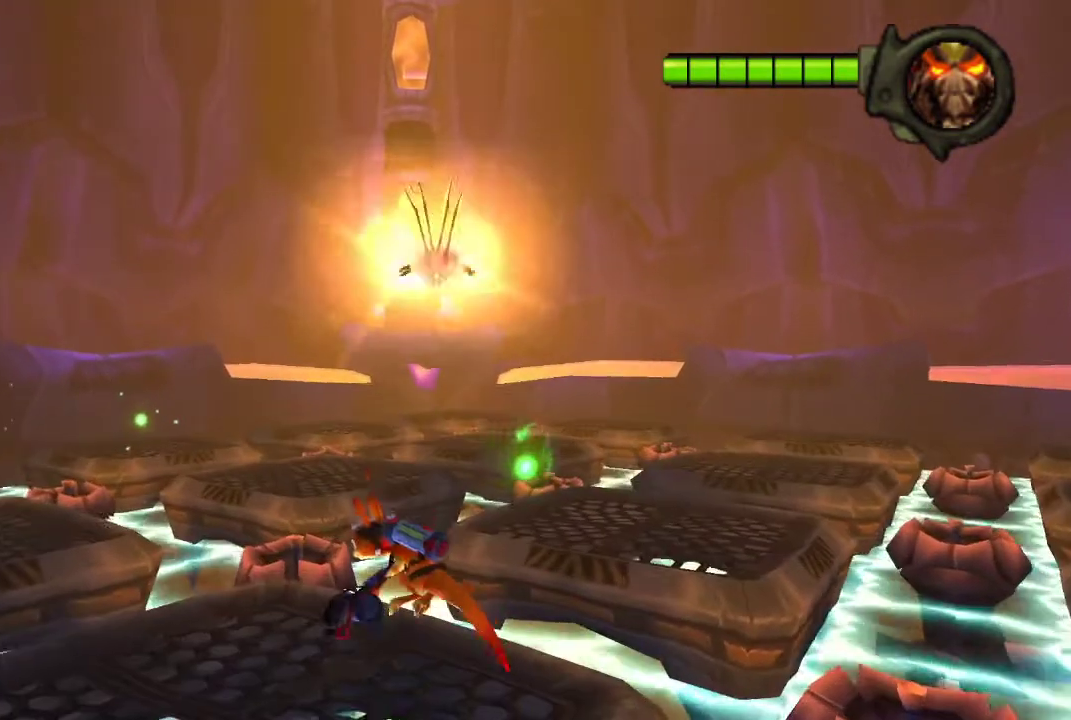
{"buttons": [], "left_stick": "up", "right_stick": "center", "events": [[300, "left_stick", "up"]]}
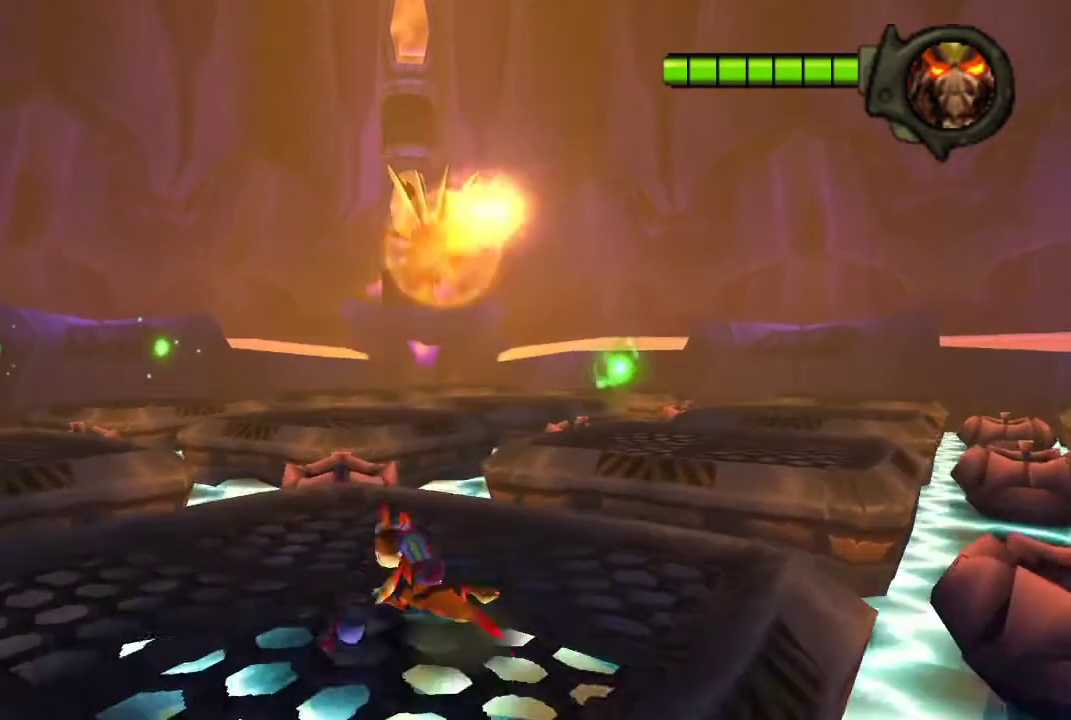
{"buttons": [], "left_stick": "up-right", "right_stick": "center", "events": [[433, "left_stick", "up-right"]]}
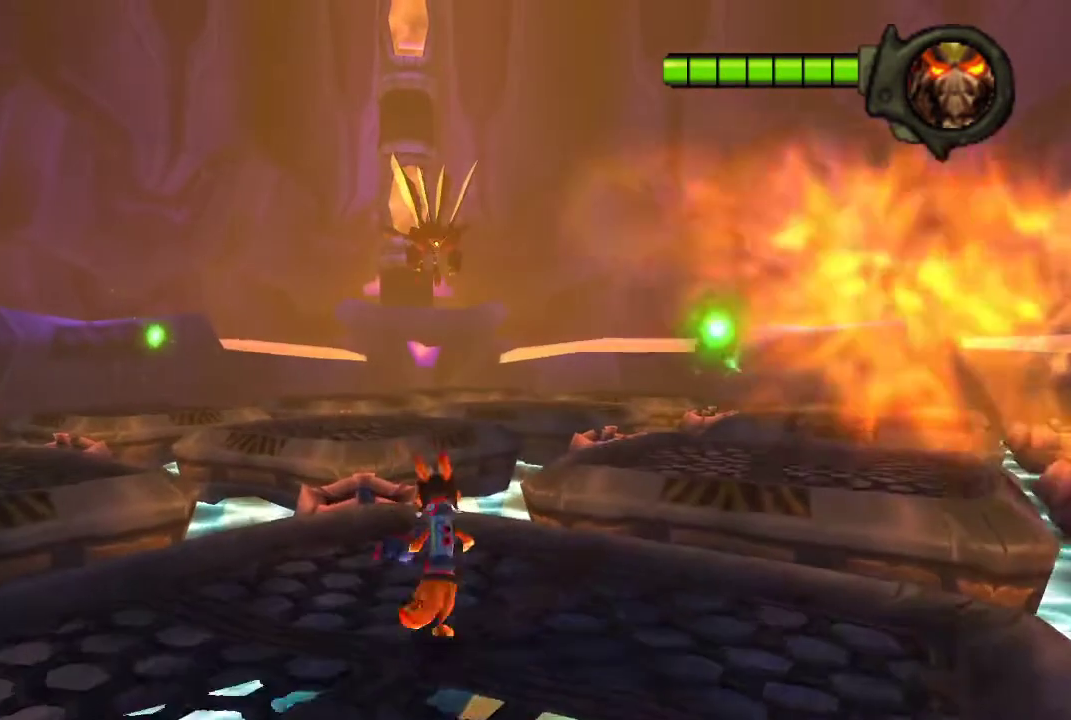
{"buttons": [], "left_stick": "up-right", "right_stick": "center", "events": [[100, "left_stick", "down-right"], [233, "left_stick", "down-left"], [367, "left_stick", "up-left"], [433, "left_stick", "up"], [500, "left_stick", "up-right"]]}